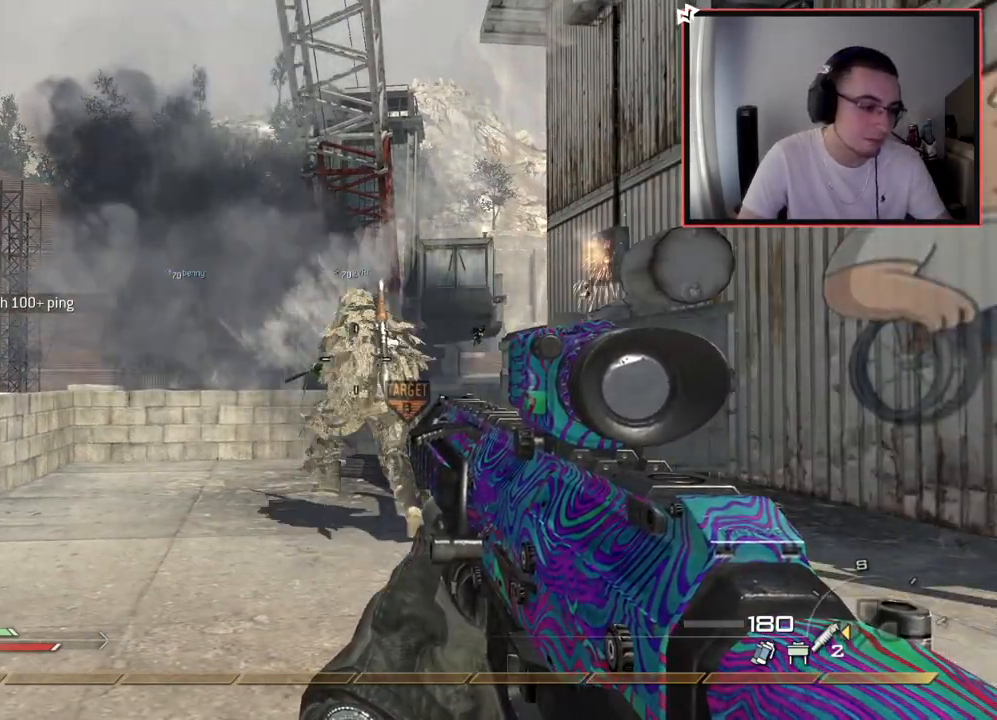
Gameplay with a controller (PlayStation layout); each line is a JSON object with the inputs held at the frame after it. "events" lists button and stick changes between this image and that frame as [ms after this image, input, new state], when the widget could be followed in between.
{"buttons": [], "left_stick": "center", "right_stick": "center", "events": [[184, "left_stick", "up-left"], [334, "right_stick", "down-left"], [468, "left_stick", "center"], [468, "right_stick", "center"]]}
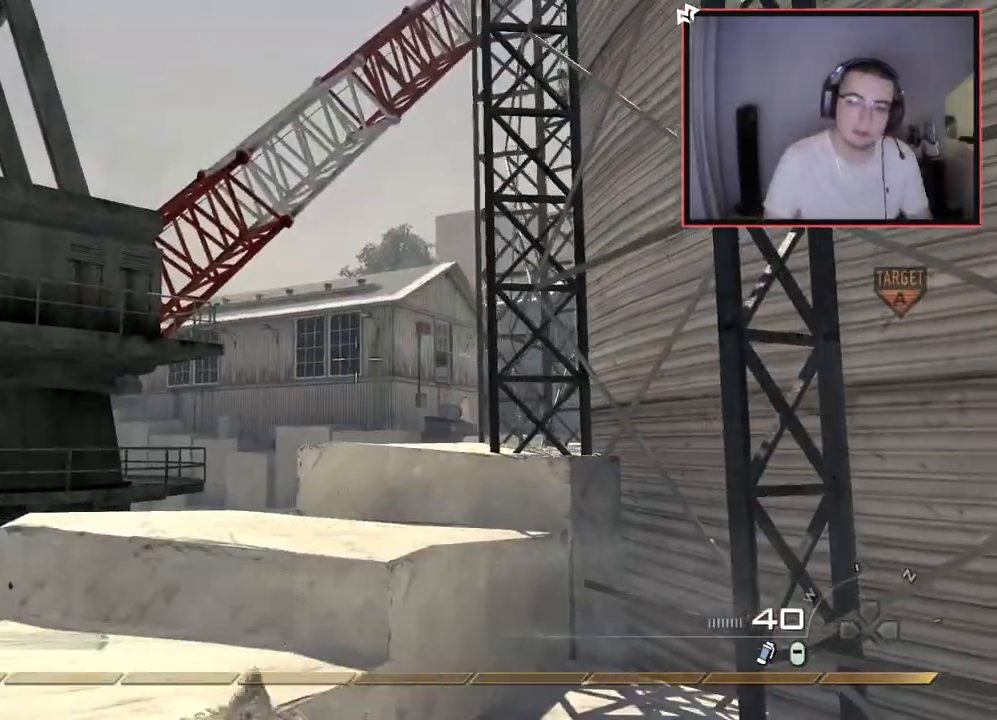
{"buttons": [], "left_stick": "down-right", "right_stick": "center", "events": [[33, "L1", "down"], [150, "L1", "up"], [217, "L1", "down"], [284, "left_stick", "down-right"], [350, "L1", "up"], [384, "CROSS", "down"], [484, "CROSS", "up"]]}
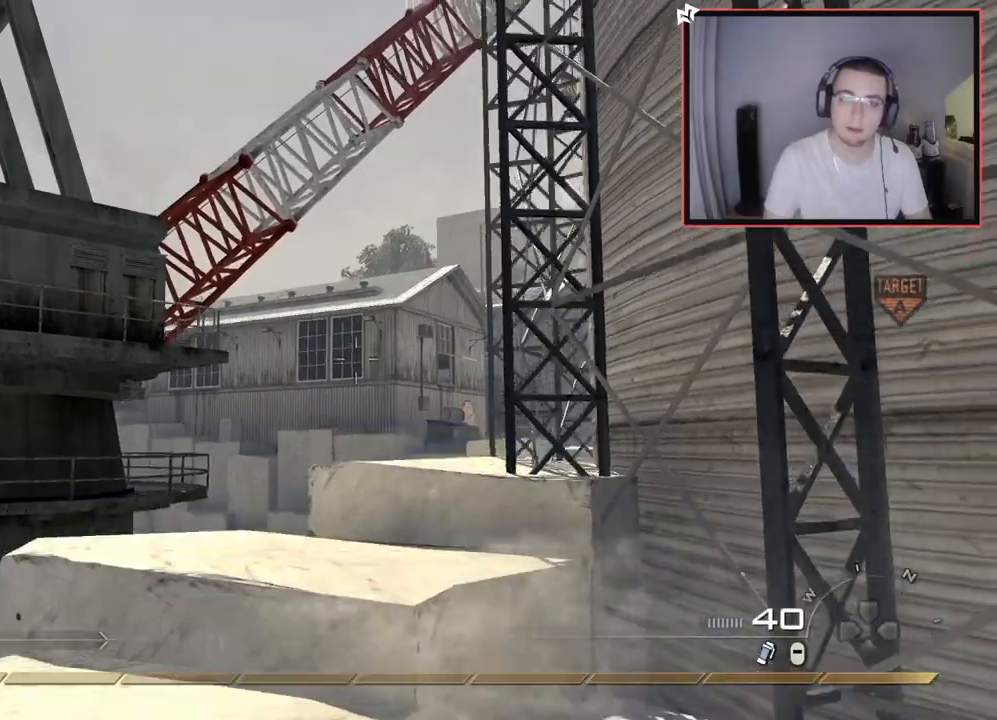
{"buttons": [], "left_stick": "up-left", "right_stick": "center", "events": [[234, "right_stick", "left"], [367, "left_stick", "up-left"], [501, "right_stick", "center"]]}
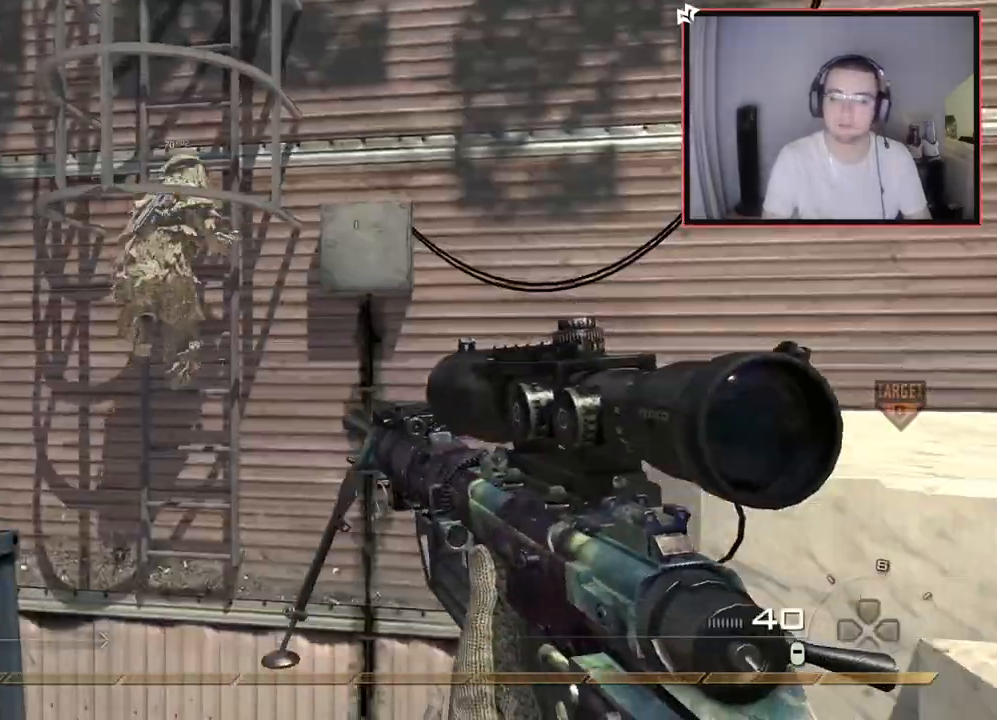
{"buttons": [], "left_stick": "up", "right_stick": "right", "events": [[50, "TRIANGLE", "down"], [117, "TRIANGLE", "up"], [167, "TRIANGLE", "down"], [200, "SQUARE", "down"], [217, "TRIANGLE", "up"], [250, "left_stick", "up"], [317, "SQUARE", "up"], [467, "right_stick", "right"]]}
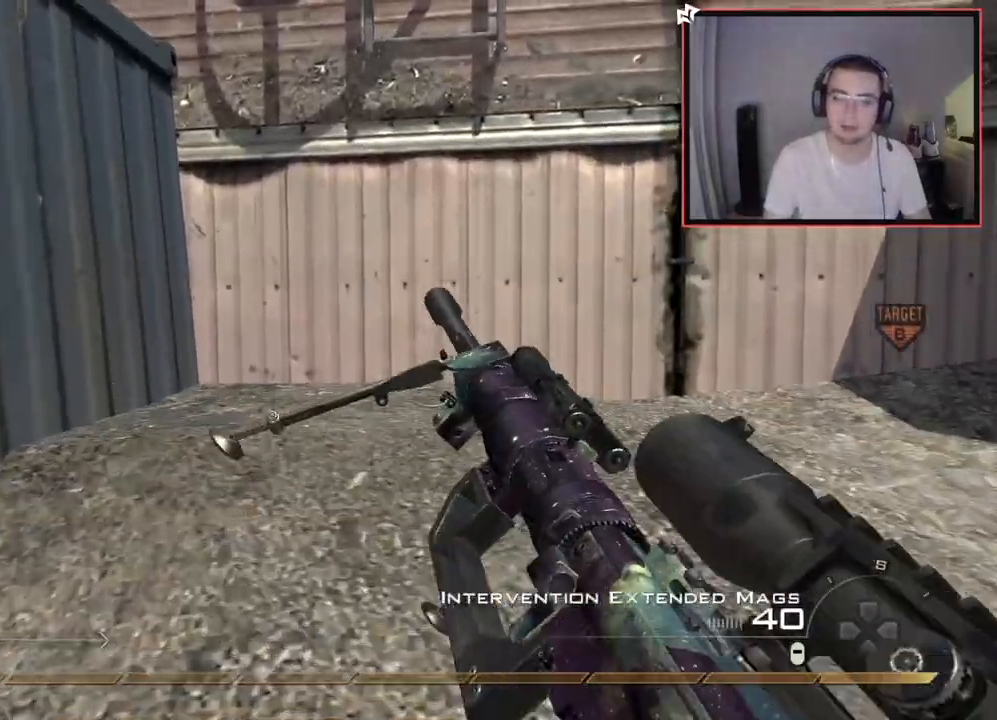
{"buttons": [], "left_stick": "up", "right_stick": "center", "events": [[17, "right_stick", "center"], [34, "L3", "down"], [167, "L3", "up"], [301, "CROSS", "down"], [334, "SQUARE", "down"], [401, "CROSS", "up"], [401, "SQUARE", "up"]]}
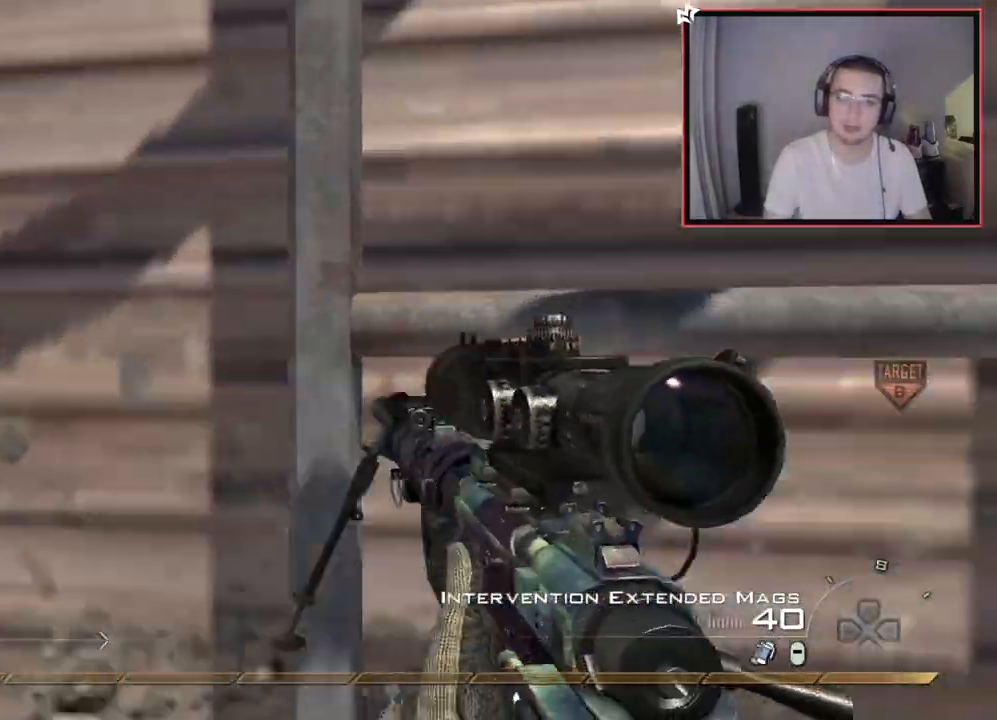
{"buttons": [], "left_stick": "up", "right_stick": "right", "events": [[17, "right_stick", "up"], [217, "right_stick", "center"], [434, "right_stick", "right"]]}
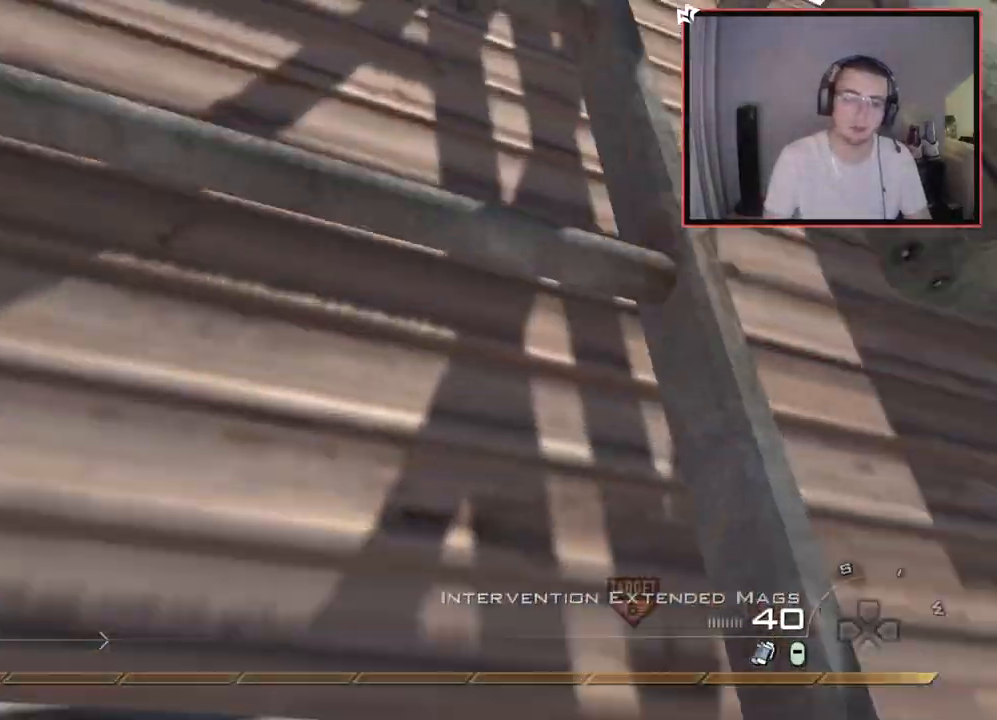
{"buttons": [], "left_stick": "up", "right_stick": "center", "events": [[84, "right_stick", "center"], [201, "right_stick", "up-left"], [334, "right_stick", "center"]]}
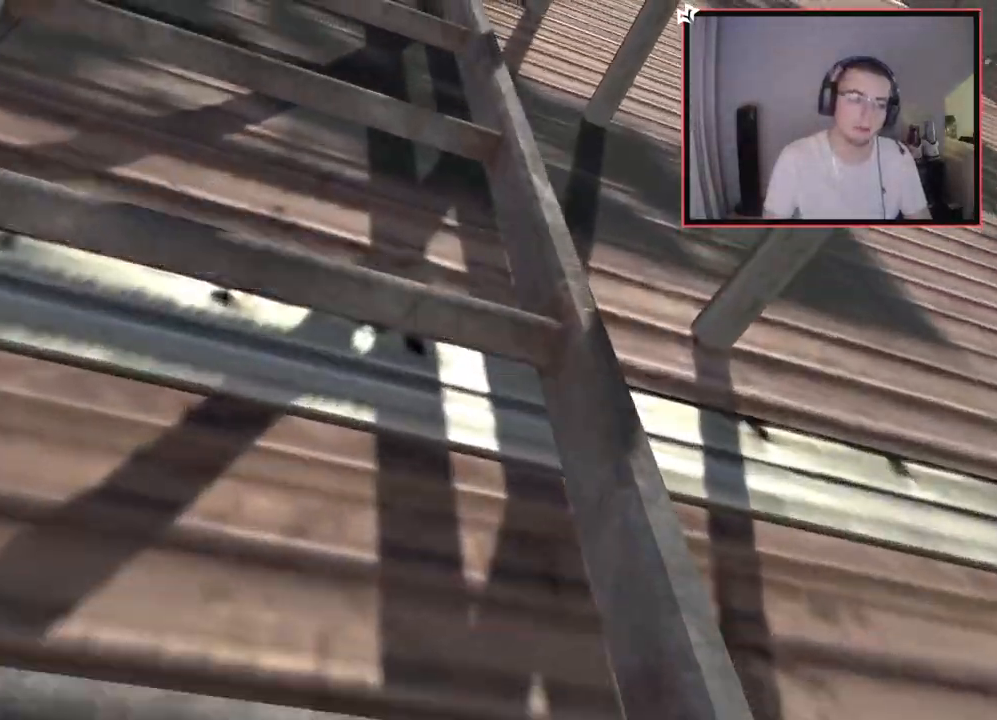
{"buttons": [], "left_stick": "up", "right_stick": "center", "events": [[350, "right_stick", "left"], [434, "right_stick", "center"]]}
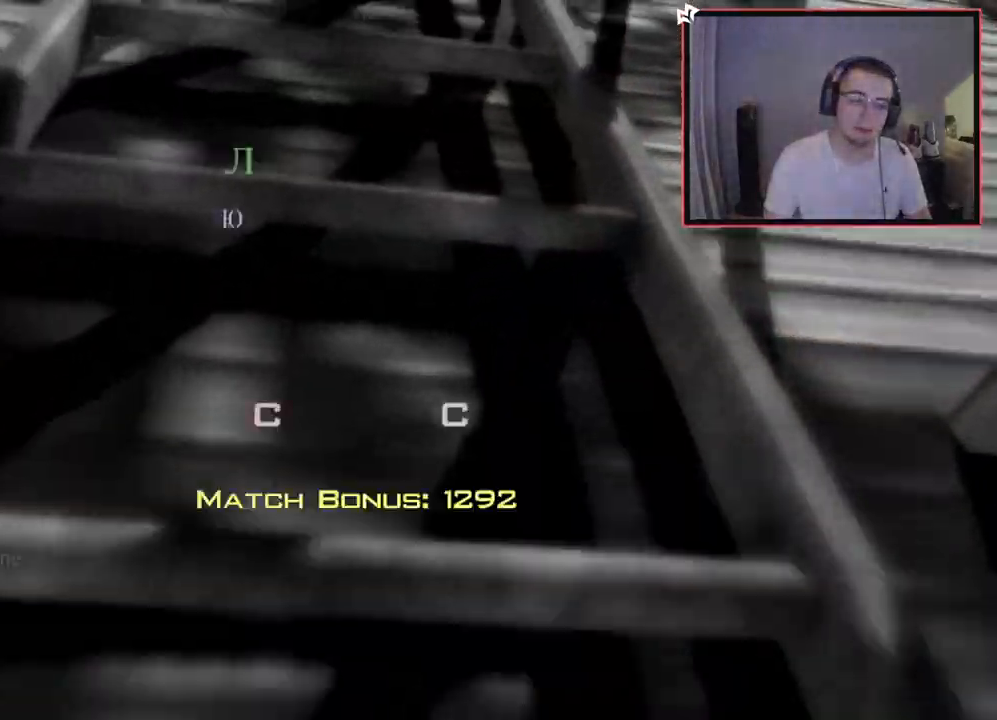
{"buttons": [], "left_stick": "center", "right_stick": "center", "events": [[351, "R1", "down"], [401, "R1", "up"], [468, "left_stick", "center"]]}